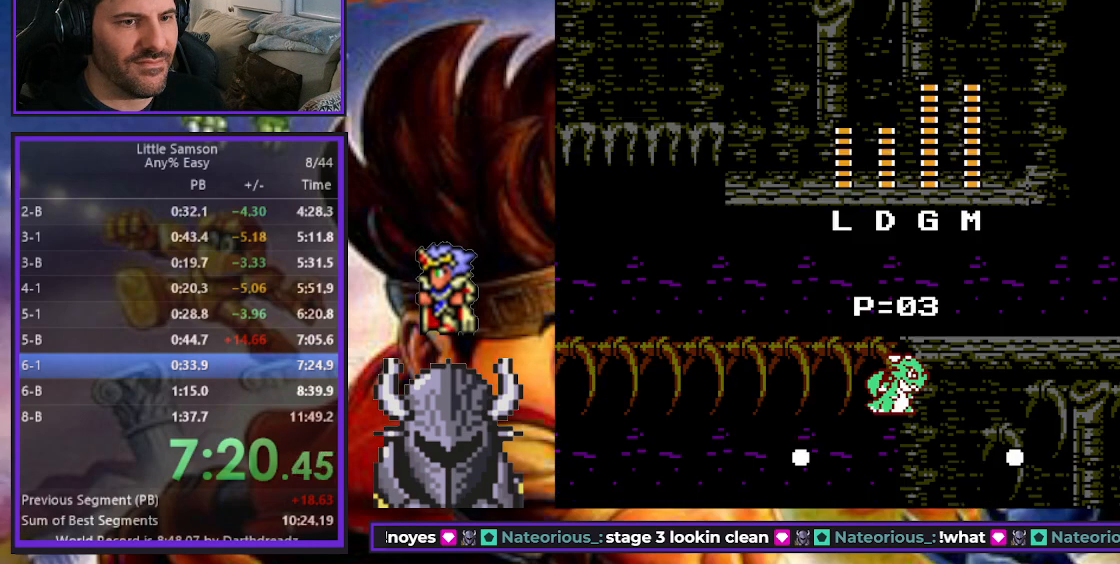
Gameplay with a controller (Xbox layout); each line is a JSON object with the inputs held at the frame after it. "events" lists button and stick changes between this image and that frame as [ms after this image, input, new state], when the widget could be followed in between. Not read: left_stick right_stick.
{"buttons": ["DPAD_DOWN", "DPAD_LEFT"]}
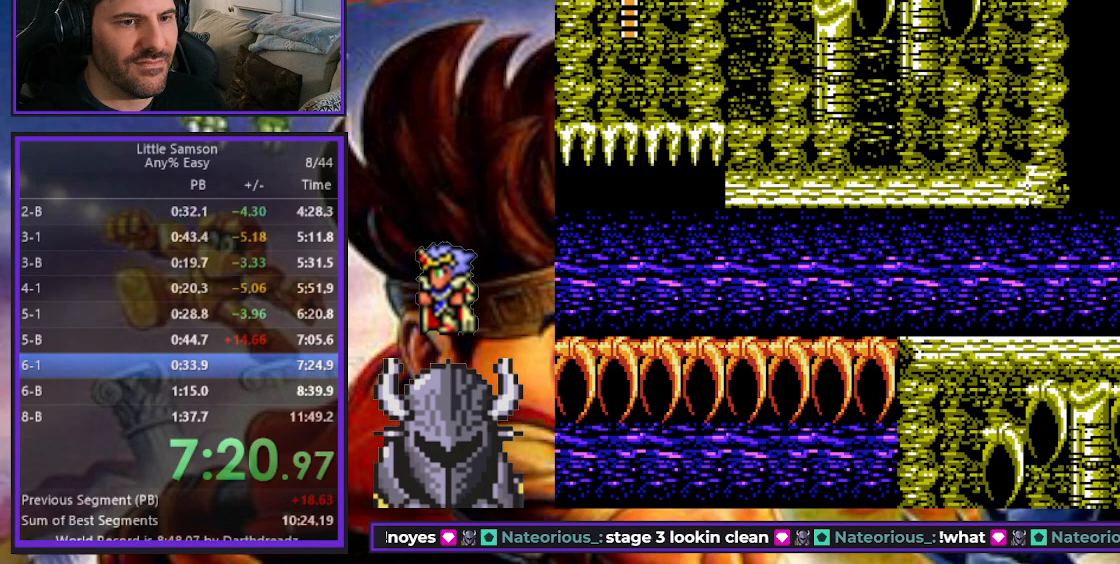
{"buttons": ["B", "DPAD_DOWN", "DPAD_LEFT"], "events": [[67, "B", "down"], [150, "B", "up"], [217, "B", "down"], [283, "B", "up"], [367, "B", "down"], [433, "B", "up"], [500, "B", "down"]]}
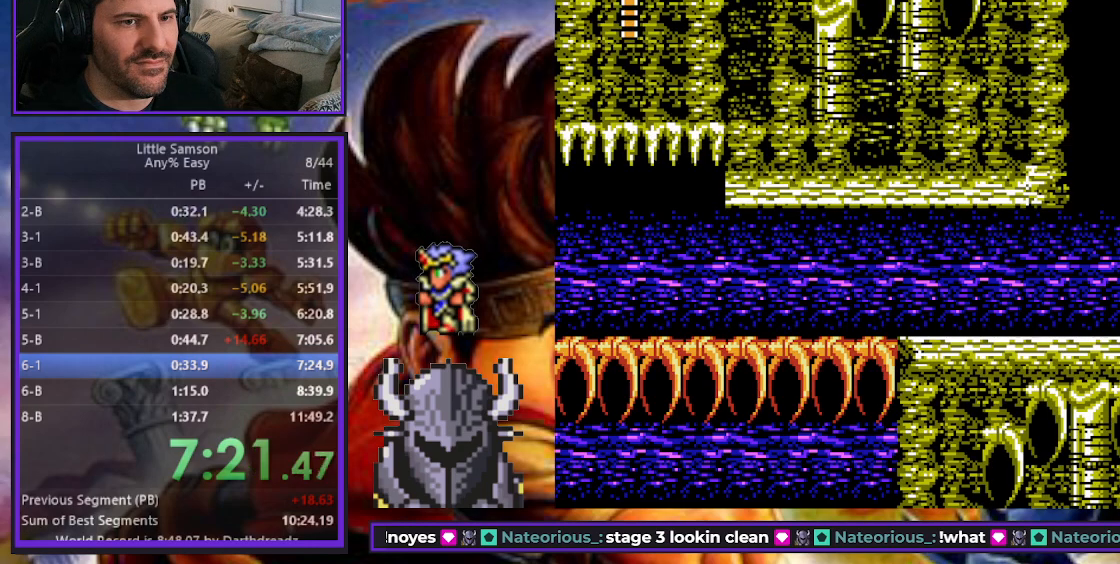
{"buttons": ["DPAD_DOWN", "DPAD_LEFT"], "events": [[67, "B", "up"], [150, "B", "down"], [217, "B", "up"], [283, "B", "down"], [367, "B", "up"], [433, "B", "down"], [500, "B", "up"]]}
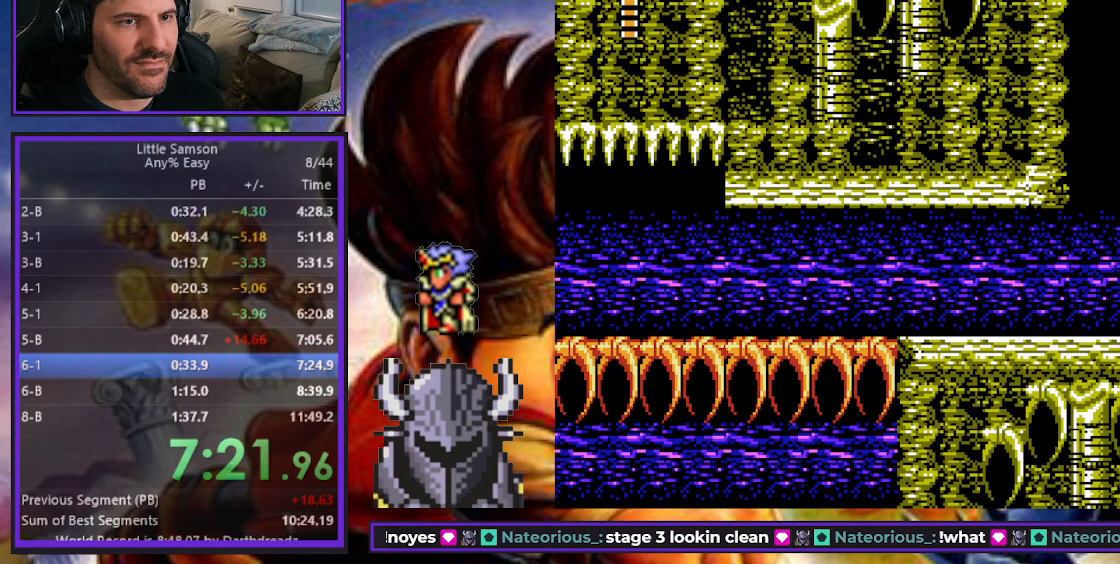
{"buttons": ["DPAD_DOWN", "DPAD_LEFT"], "events": [[83, "B", "down"], [133, "B", "up"], [217, "B", "down"], [283, "B", "up"]]}
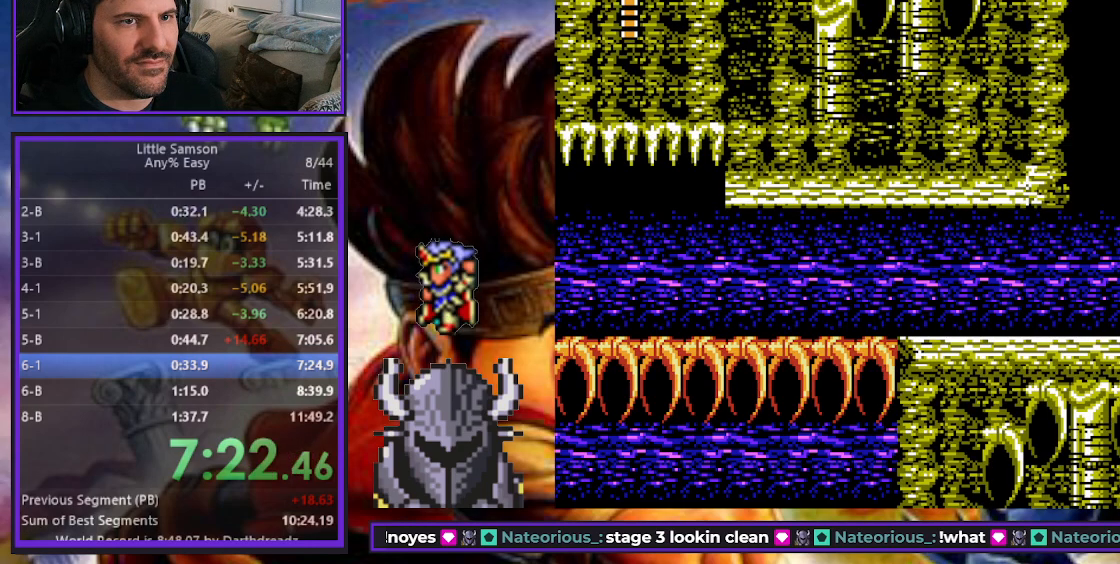
{"buttons": ["DPAD_DOWN", "DPAD_LEFT"], "events": [[167, "B", "down"], [217, "B", "up"]]}
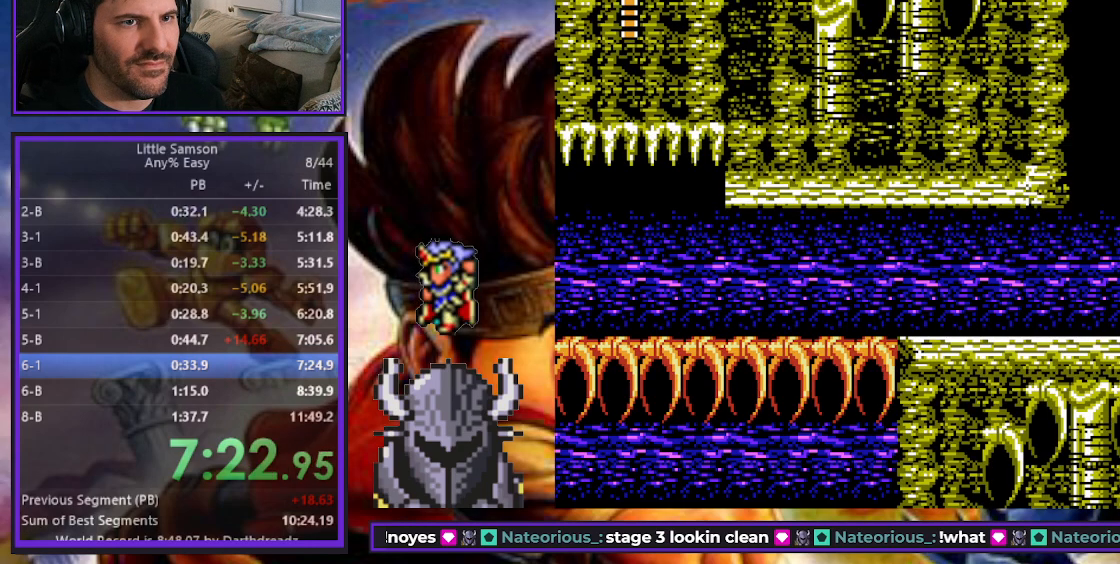
{"buttons": [], "events": [[150, "DPAD_DOWN", "up"], [183, "DPAD_LEFT", "up"]]}
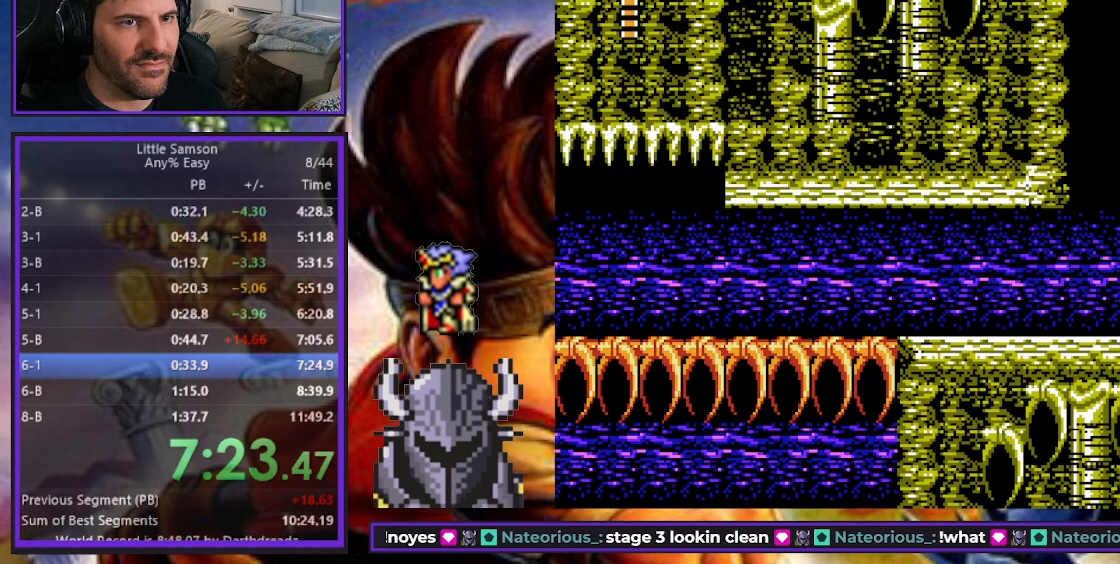
{"buttons": [], "events": [[83, "START", "down"], [183, "START", "up"], [450, "DPAD_RIGHT", "down"], [500, "DPAD_RIGHT", "up"]]}
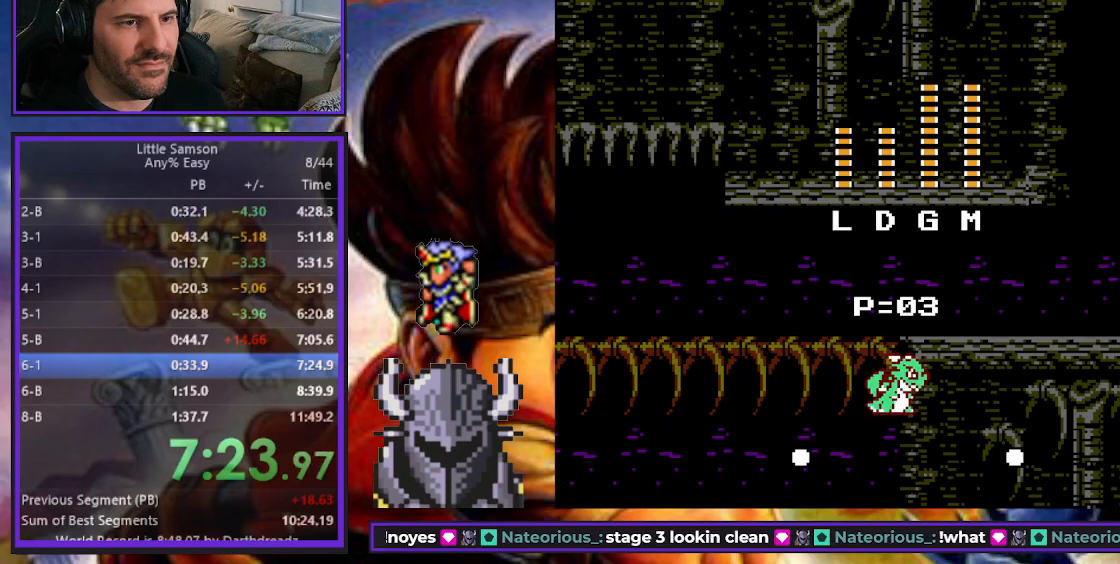
{"buttons": ["START"], "events": [[217, "DPAD_RIGHT", "down"], [267, "DPAD_RIGHT", "up"], [450, "START", "down"]]}
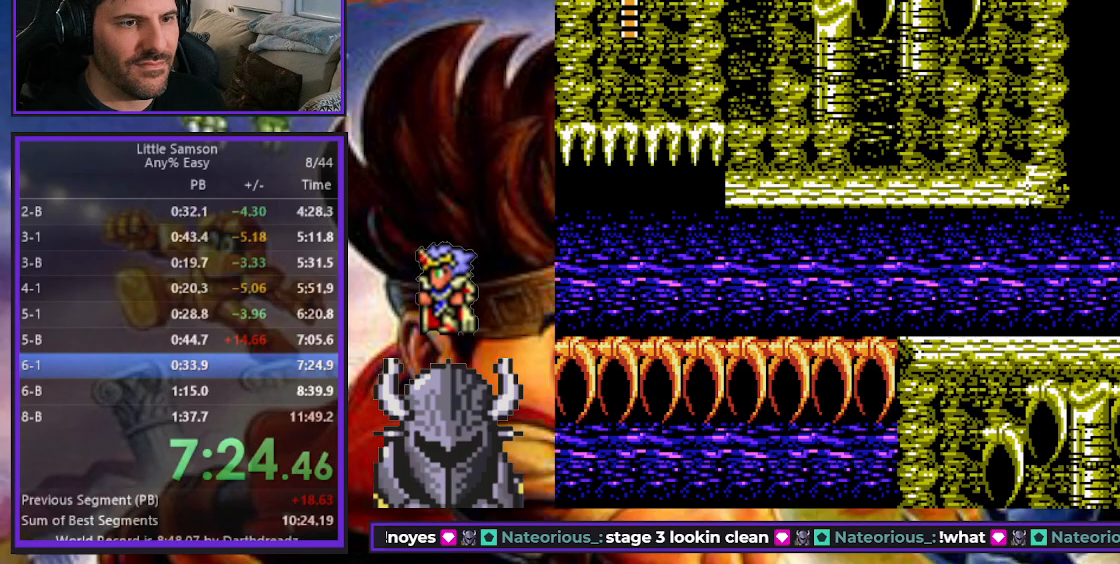
{"buttons": [], "events": [[67, "START", "up"], [250, "START", "down"], [350, "START", "up"]]}
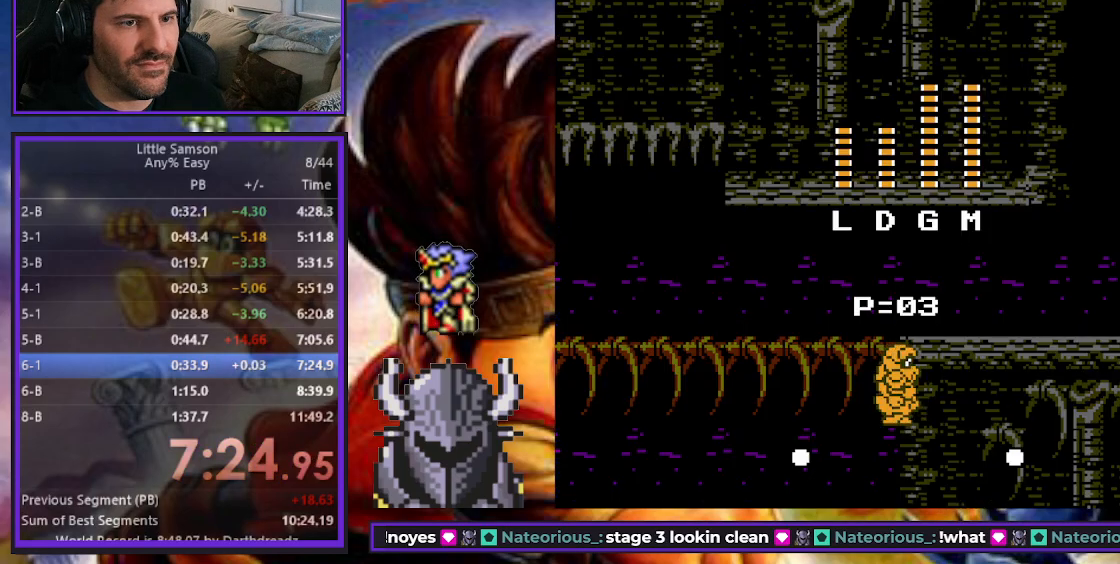
{"buttons": ["B"], "events": [[17, "DPAD_RIGHT", "down"], [100, "DPAD_RIGHT", "up"], [267, "START", "down"], [333, "START", "up"], [467, "B", "down"]]}
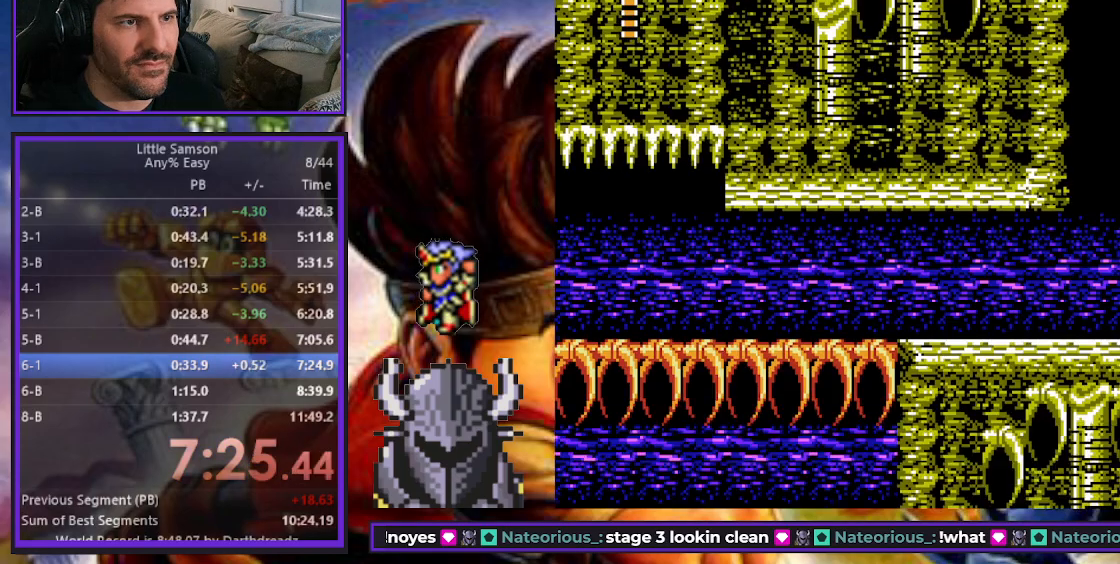
{"buttons": ["DPAD_RIGHT"], "events": [[50, "B", "up"], [117, "B", "down"], [200, "B", "up"], [267, "B", "down"], [350, "B", "up"], [483, "DPAD_RIGHT", "down"]]}
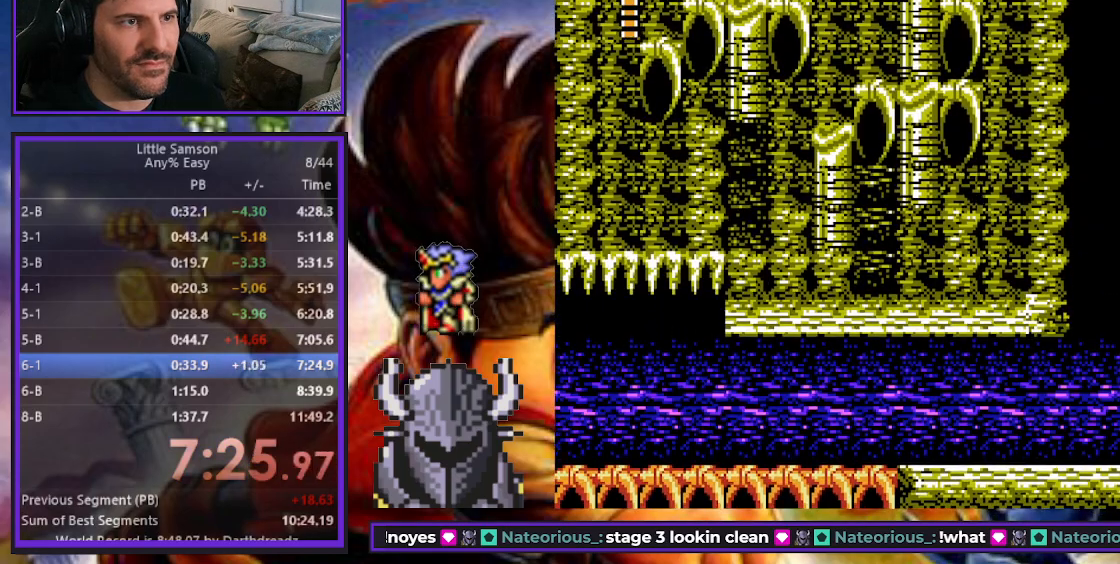
{"buttons": ["DPAD_UP", "DPAD_LEFT"], "events": [[283, "DPAD_RIGHT", "up"], [283, "DPAD_UP", "down"], [300, "DPAD_LEFT", "down"]]}
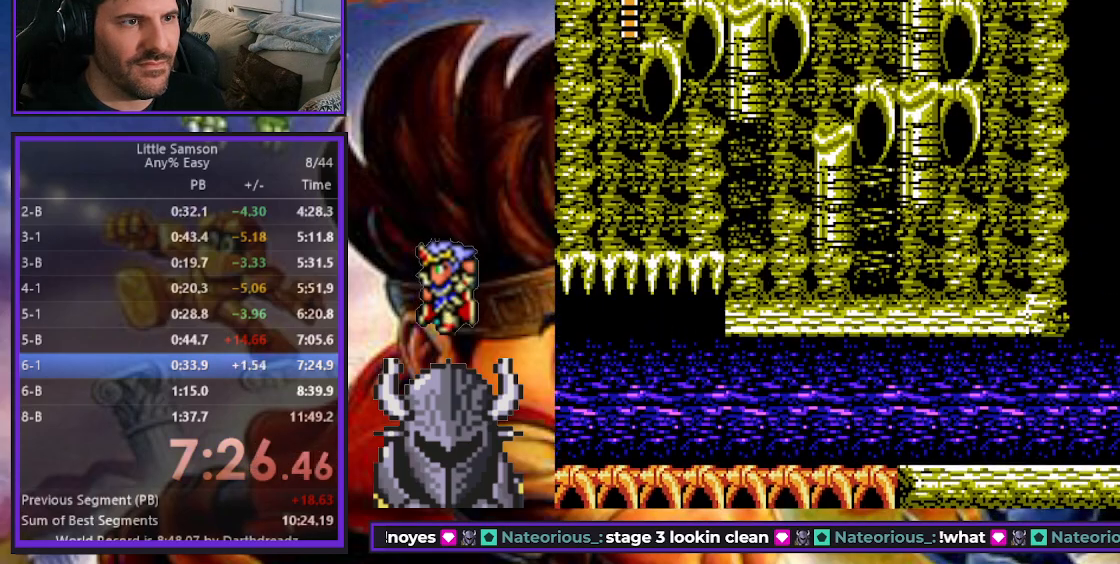
{"buttons": ["DPAD_LEFT"], "events": [[117, "B", "down"], [133, "DPAD_LEFT", "up"], [150, "DPAD_UP", "up"], [167, "DPAD_RIGHT", "down"], [183, "B", "up"], [433, "DPAD_LEFT", "down"], [433, "DPAD_RIGHT", "up"], [433, "DPAD_UP", "down"], [467, "DPAD_UP", "up"]]}
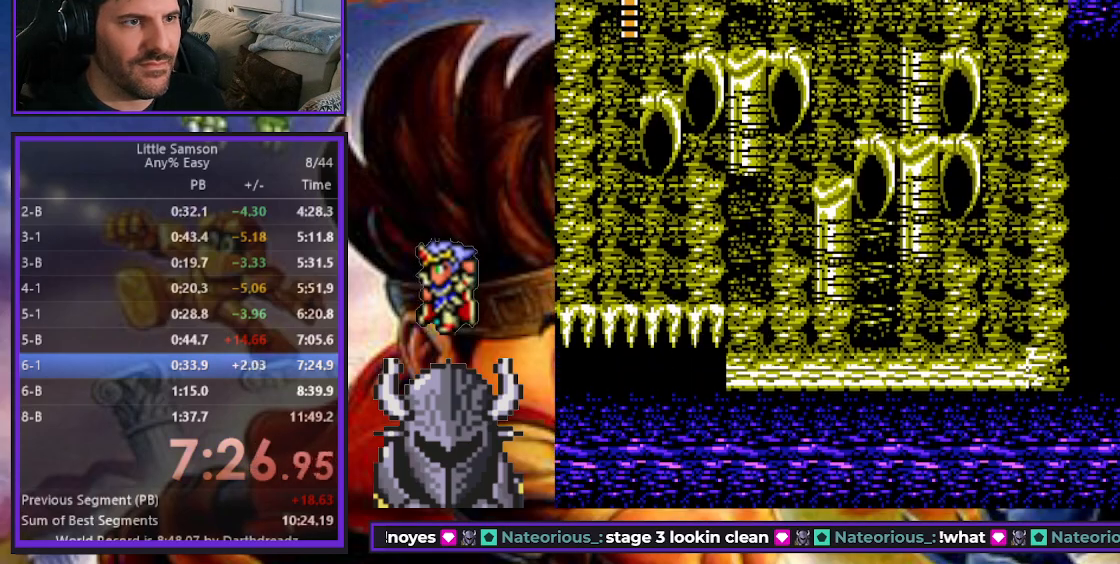
{"buttons": ["DPAD_RIGHT"], "events": [[217, "DPAD_UP", "down"], [233, "DPAD_LEFT", "up"], [250, "DPAD_RIGHT", "down"], [250, "DPAD_UP", "up"]]}
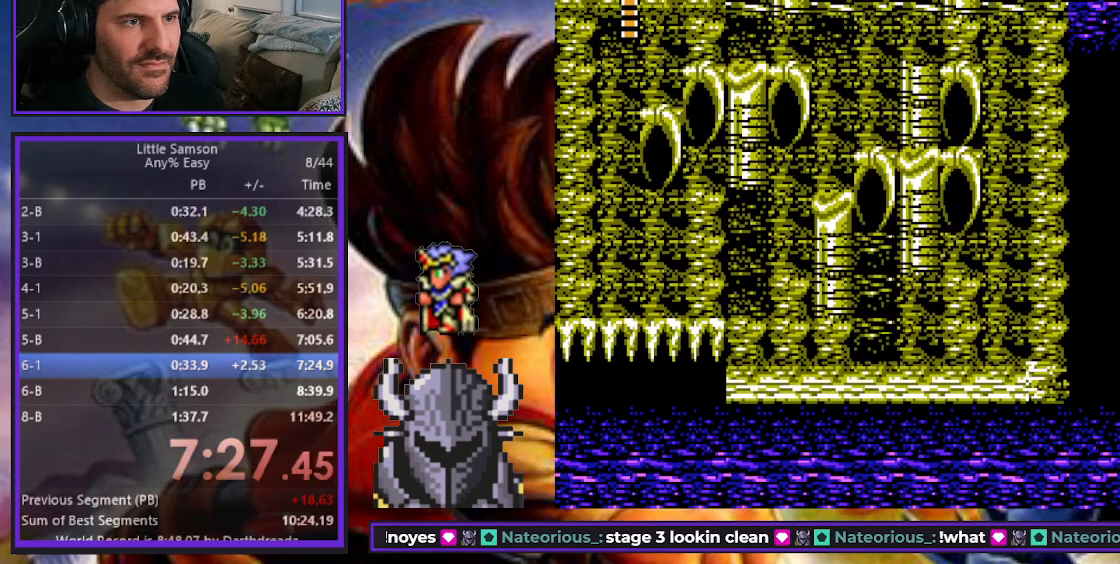
{"buttons": ["DPAD_RIGHT"], "events": [[67, "DPAD_UP", "down"], [83, "DPAD_LEFT", "down"], [83, "DPAD_RIGHT", "up"], [100, "DPAD_UP", "up"], [417, "DPAD_UP", "down"], [433, "DPAD_LEFT", "up"], [450, "DPAD_RIGHT", "down"], [450, "DPAD_UP", "up"]]}
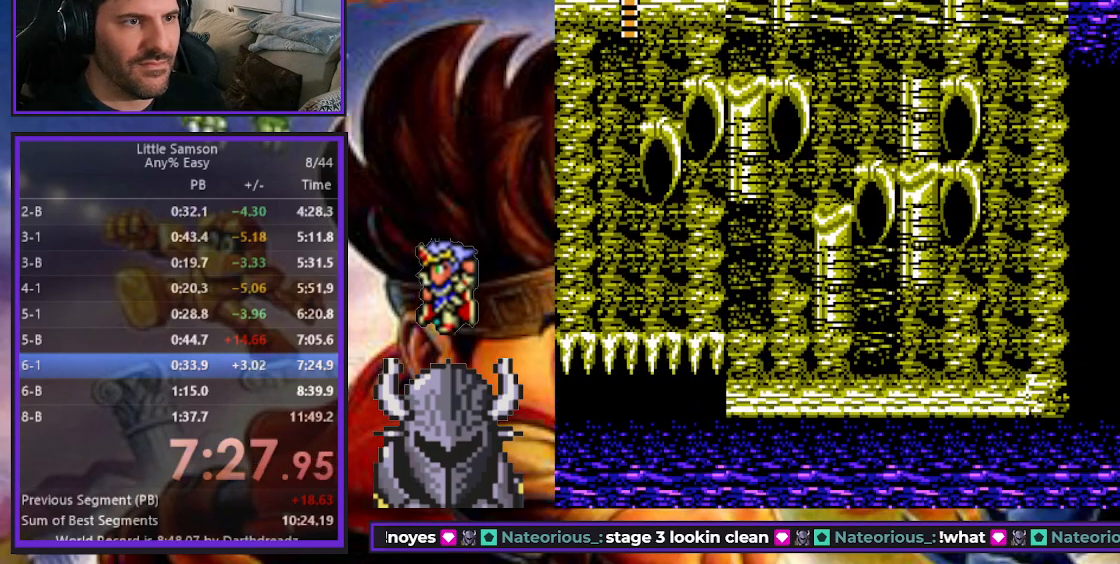
{"buttons": ["DPAD_UP", "DPAD_RIGHT"], "events": [[100, "DPAD_RIGHT", "up"], [217, "DPAD_LEFT", "down"], [267, "DPAD_LEFT", "up"], [400, "DPAD_RIGHT", "down"], [483, "DPAD_UP", "down"]]}
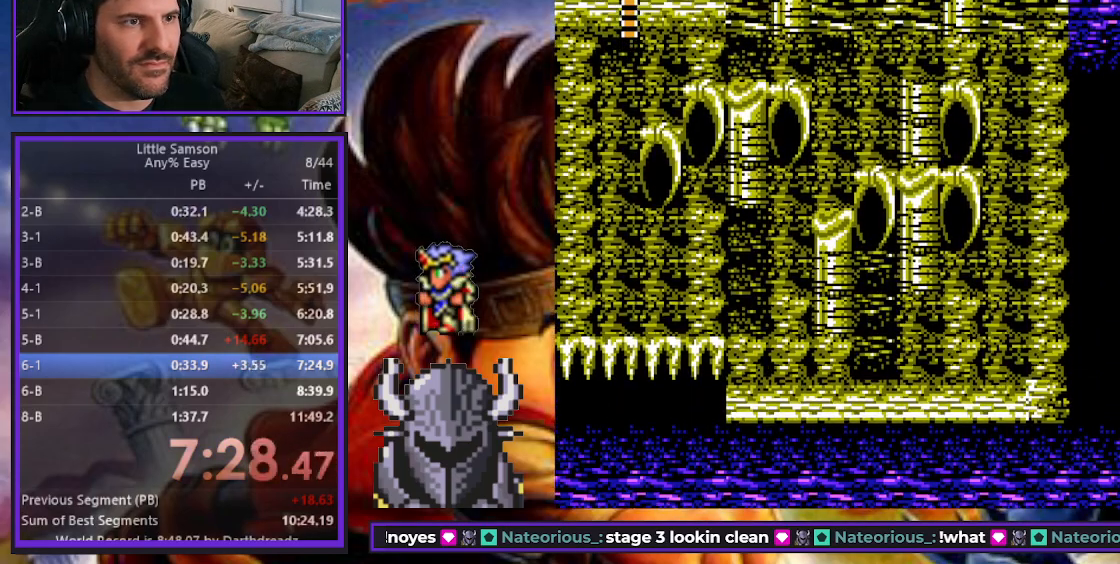
{"buttons": ["DPAD_UP", "DPAD_RIGHT"], "events": [[17, "DPAD_RIGHT", "up"], [67, "B", "down"], [467, "B", "up"], [483, "DPAD_RIGHT", "down"]]}
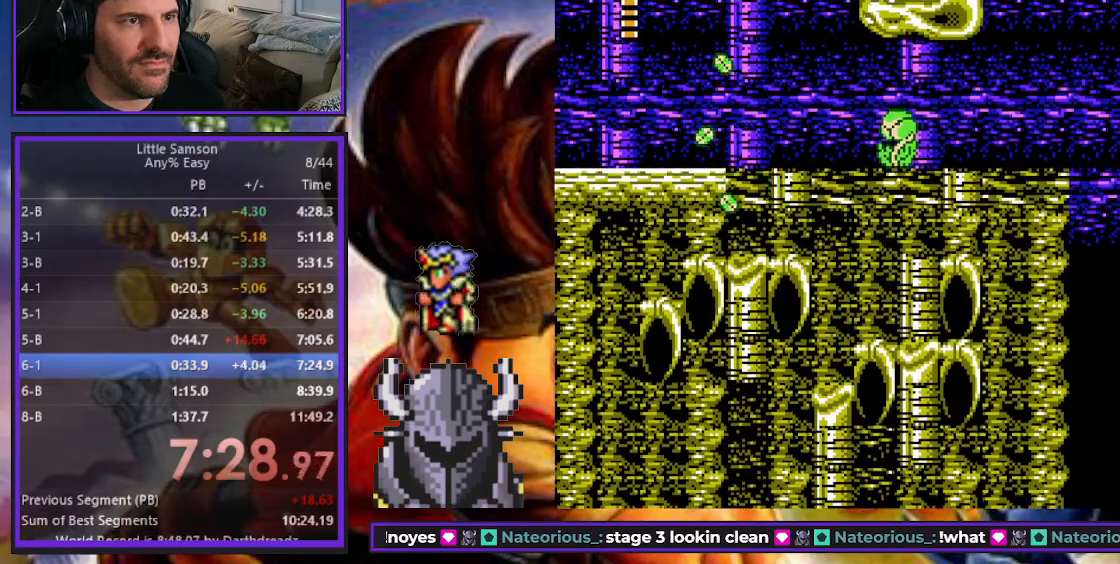
{"buttons": ["DPAD_UP"], "events": [[200, "DPAD_RIGHT", "up"]]}
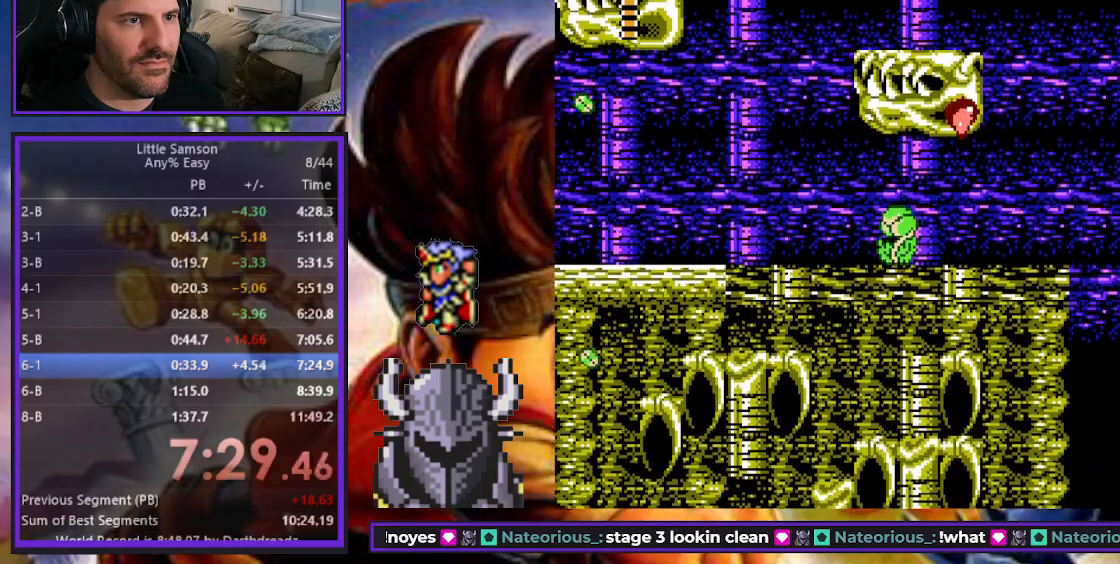
{"buttons": ["B", "DPAD_UP", "DPAD_RIGHT"], "events": [[117, "DPAD_LEFT", "down"], [317, "DPAD_LEFT", "up"], [350, "DPAD_RIGHT", "down"], [367, "B", "down"]]}
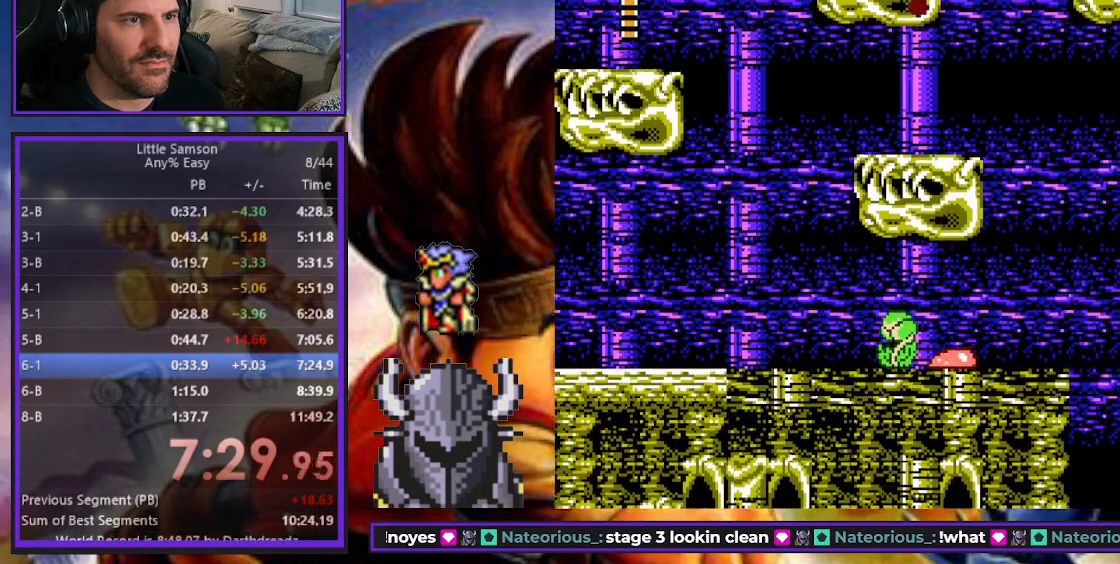
{"buttons": ["DPAD_UP", "DPAD_LEFT"], "events": [[183, "B", "up"], [300, "DPAD_RIGHT", "up"], [333, "DPAD_LEFT", "down"]]}
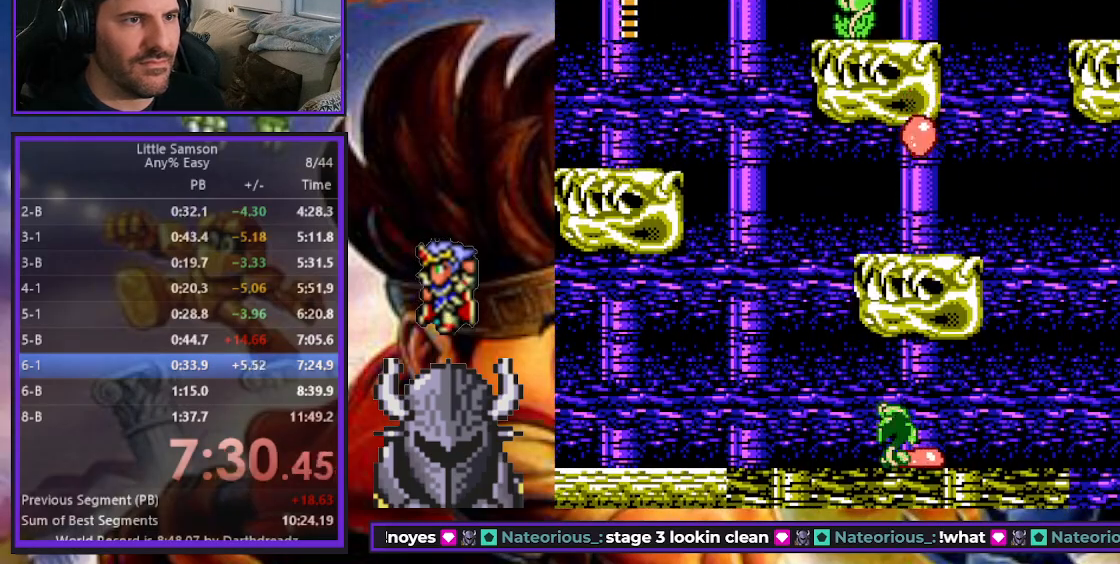
{"buttons": ["DPAD_UP"], "events": [[233, "DPAD_LEFT", "up"]]}
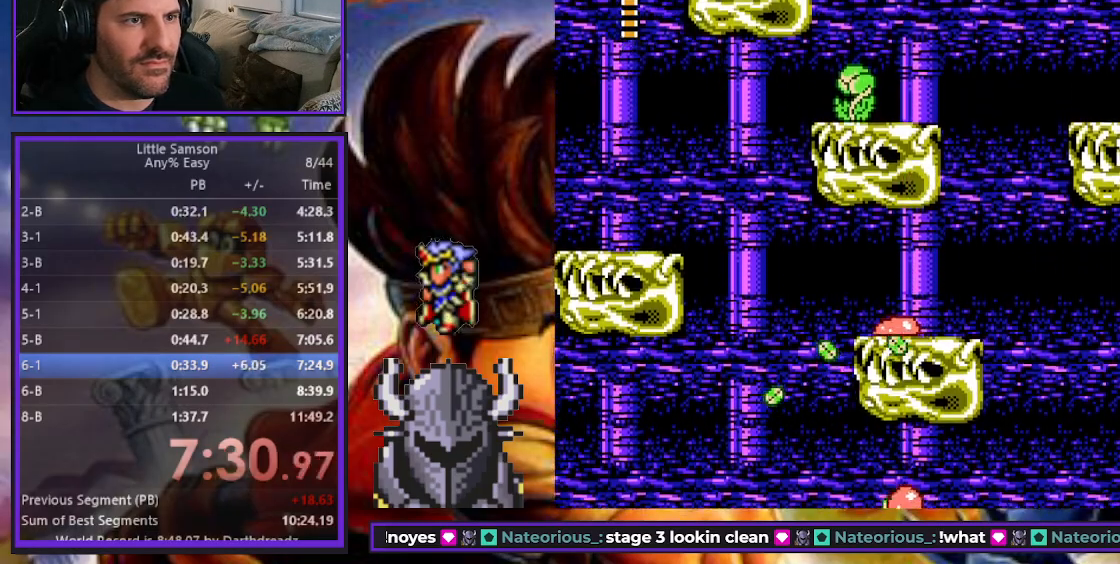
{"buttons": ["B"], "events": [[133, "DPAD_RIGHT", "down"], [450, "B", "down"], [450, "DPAD_RIGHT", "up"], [450, "DPAD_UP", "up"]]}
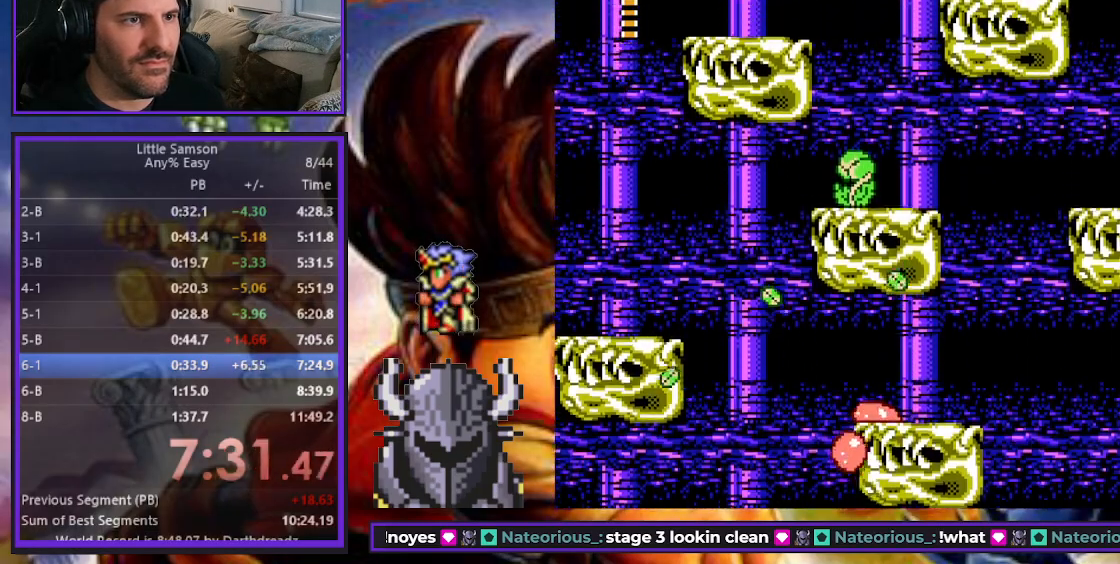
{"buttons": [], "events": [[200, "DPAD_LEFT", "down"], [317, "DPAD_UP", "down"], [333, "B", "up"], [367, "DPAD_UP", "up"], [467, "DPAD_LEFT", "up"]]}
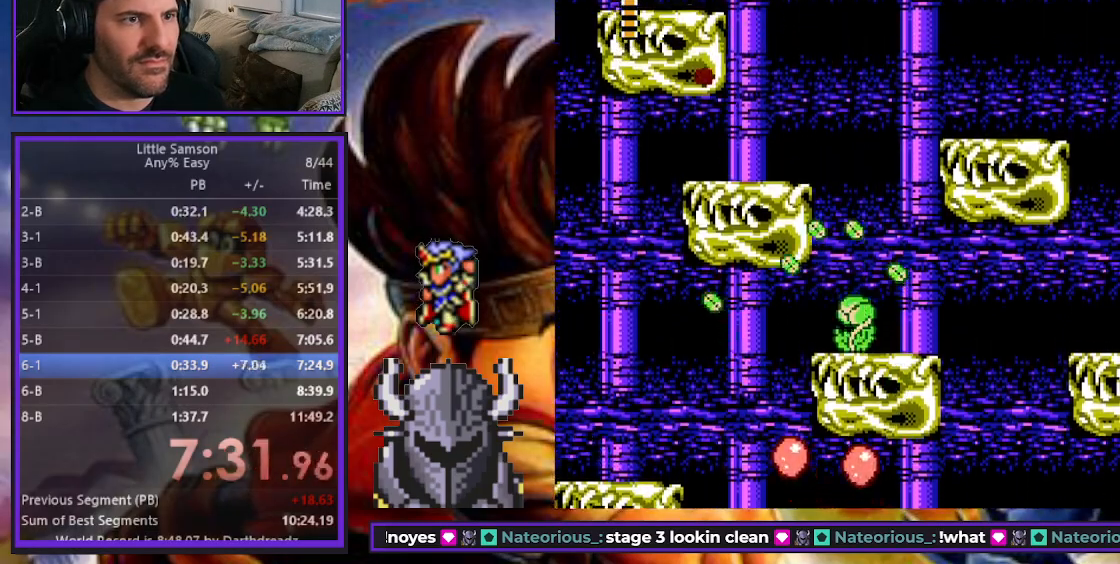
{"buttons": ["DPAD_RIGHT"], "events": [[333, "DPAD_LEFT", "down"], [467, "DPAD_LEFT", "up"], [483, "DPAD_RIGHT", "down"]]}
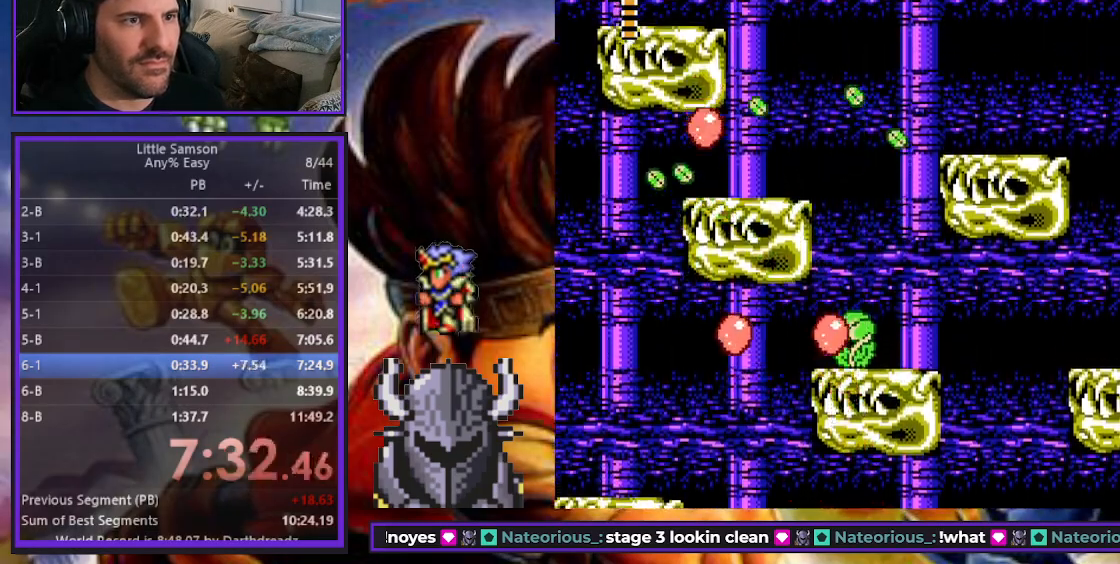
{"buttons": ["DPAD_LEFT"], "events": [[217, "DPAD_RIGHT", "up"], [217, "DPAD_UP", "down"], [233, "DPAD_LEFT", "down"], [500, "DPAD_UP", "up"]]}
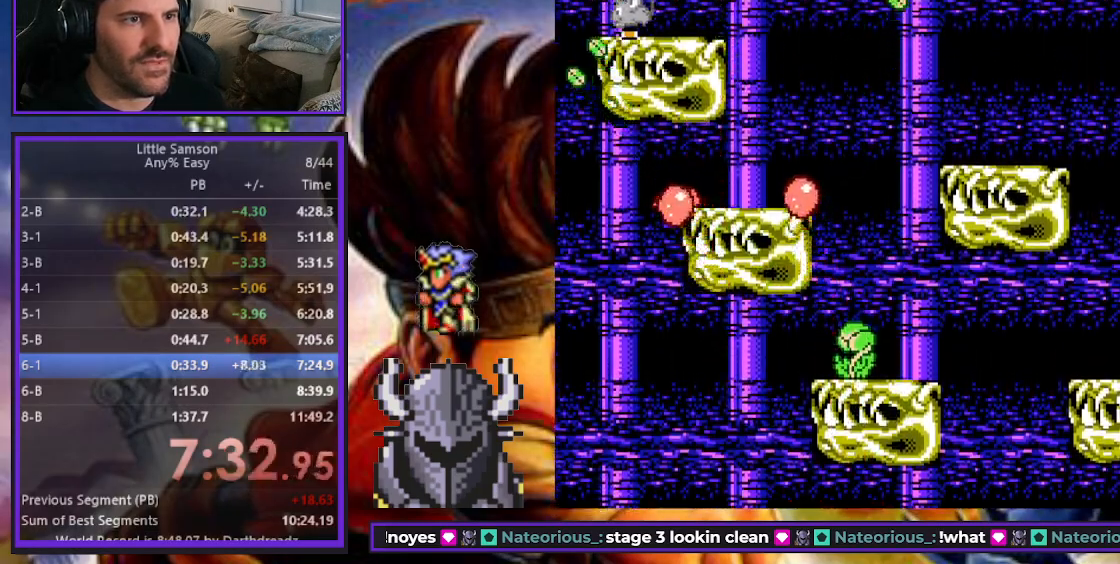
{"buttons": [], "events": [[33, "DPAD_LEFT", "up"], [150, "DPAD_RIGHT", "down"], [333, "DPAD_RIGHT", "up"]]}
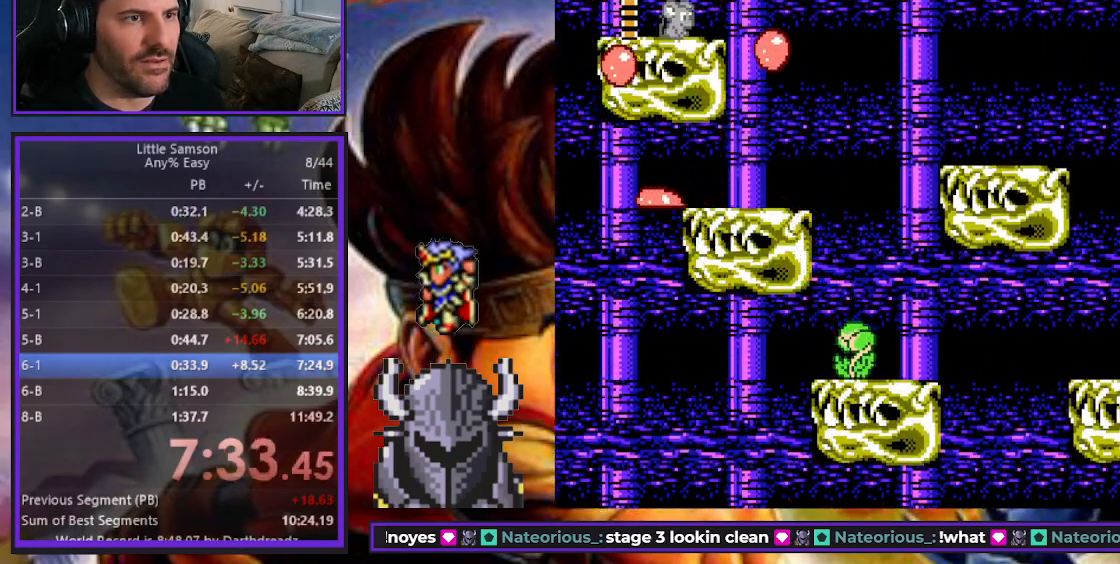
{"buttons": [], "events": []}
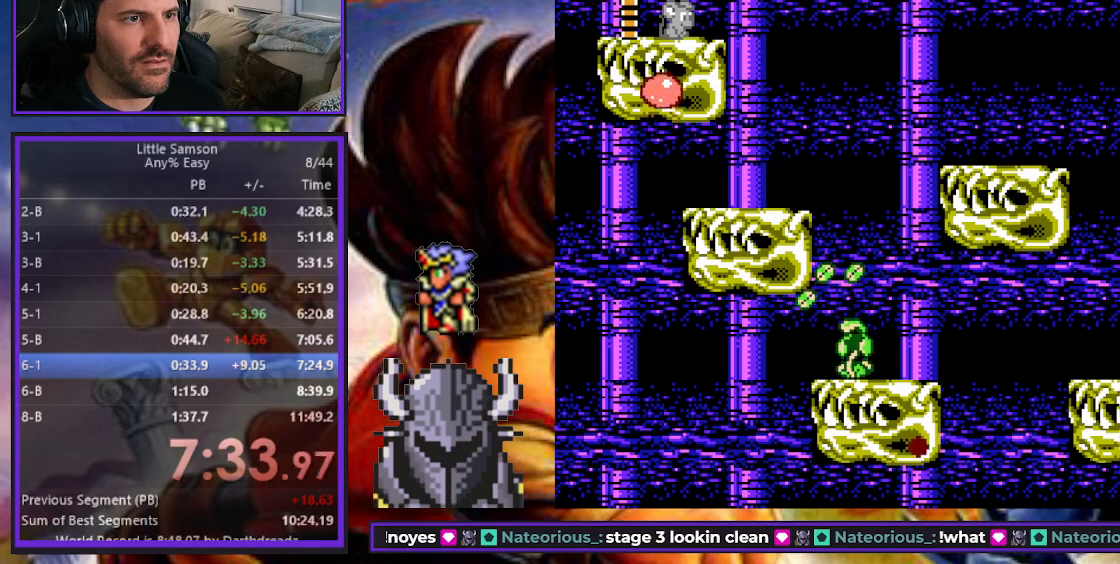
{"buttons": ["DPAD_UP", "DPAD_RIGHT"], "events": [[33, "DPAD_RIGHT", "down"], [50, "DPAD_UP", "down"], [133, "B", "down"], [417, "B", "up"]]}
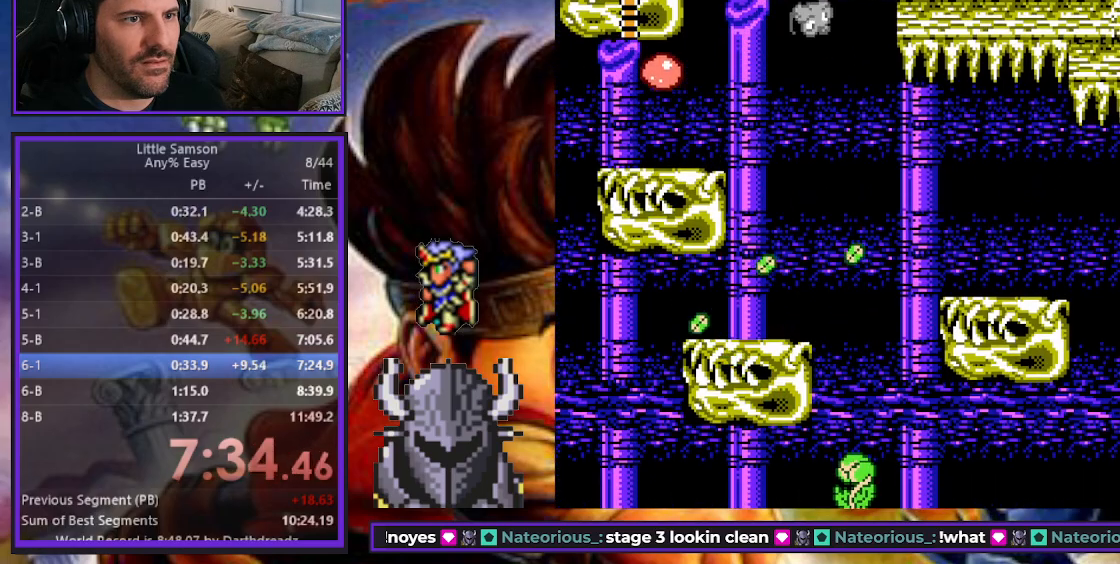
{"buttons": ["DPAD_UP", "DPAD_LEFT"], "events": [[150, "DPAD_RIGHT", "up"], [167, "DPAD_LEFT", "down"]]}
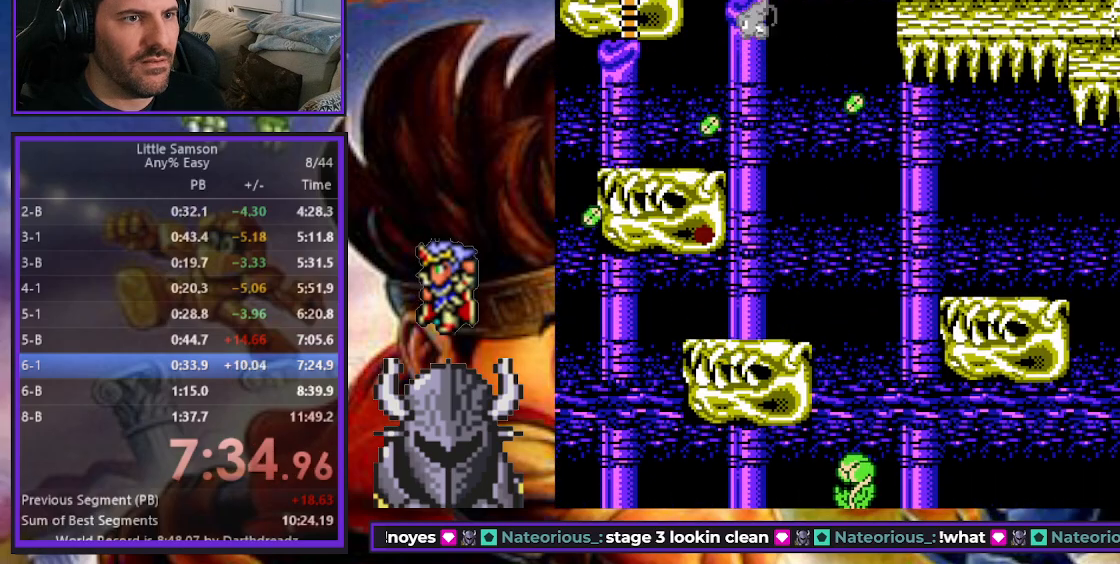
{"buttons": ["DPAD_UP"], "events": [[33, "DPAD_LEFT", "up"]]}